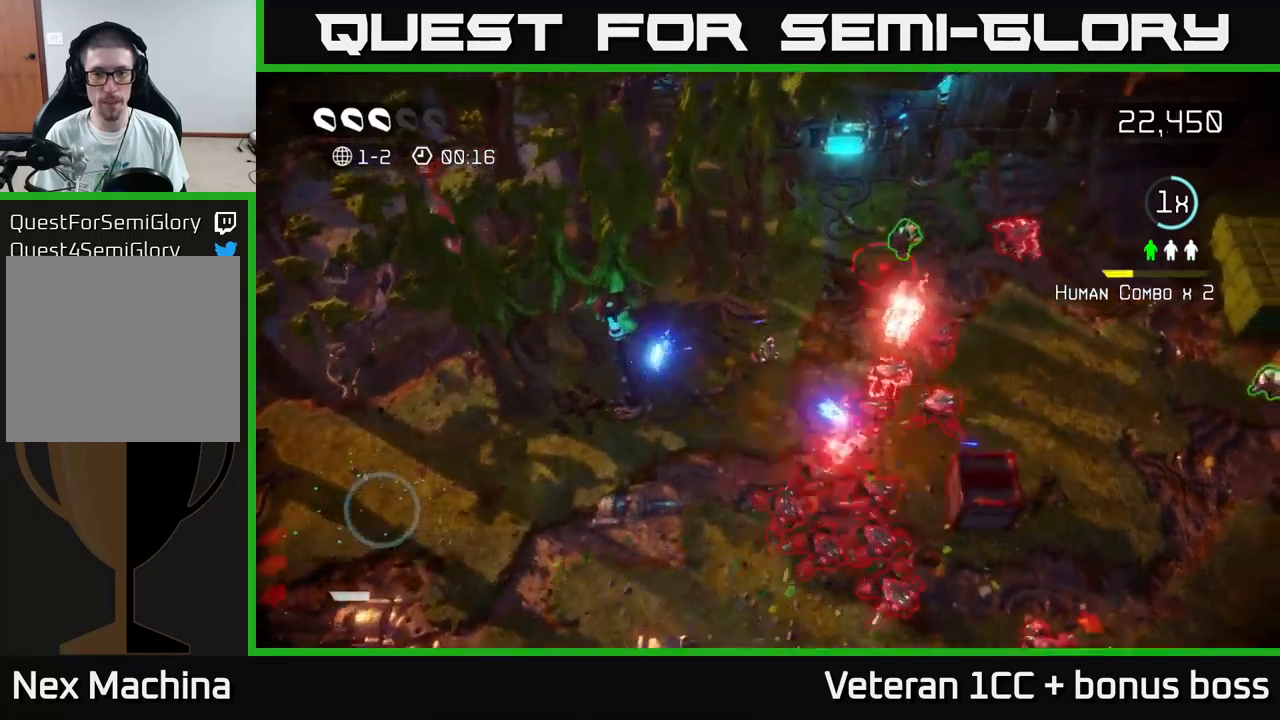
Gameplay with a controller (Xbox layout); each line is a JSON object with the inputs held at the frame after it. "events" lists button and stick changes between this image and that frame as [ms after this image, input, new state], when the widget could be followed in between. Not read: L3 R3.
{"buttons": [], "left_stick": "up-right", "right_stick": "right", "events": [[166, "right_stick", "right"]]}
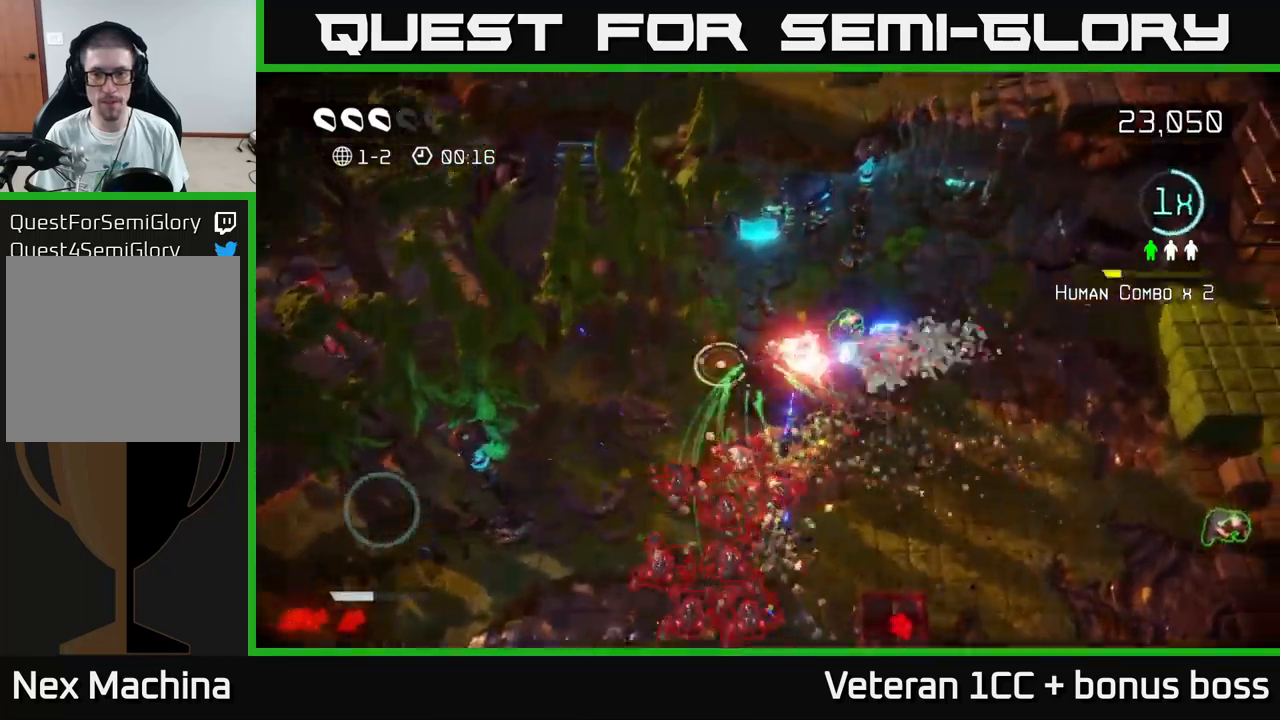
{"buttons": [], "left_stick": "right", "right_stick": "center", "events": [[183, "right_stick", "down"], [250, "left_stick", "right"], [250, "right_stick", "down-left"], [433, "right_stick", "center"]]}
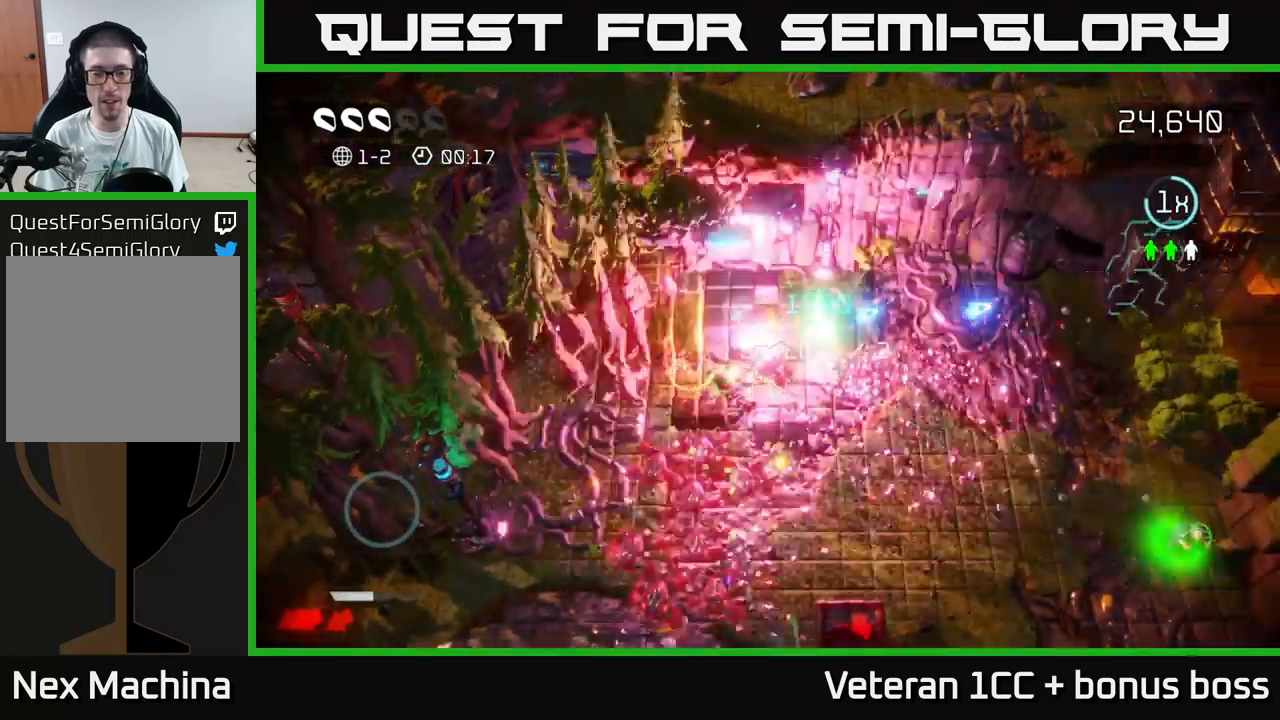
{"buttons": [], "left_stick": "down", "right_stick": "center", "events": [[50, "left_stick", "center"], [133, "START", "down"], [133, "right_stick", "up-left"], [233, "right_stick", "center"], [333, "START", "up"], [383, "left_stick", "down"]]}
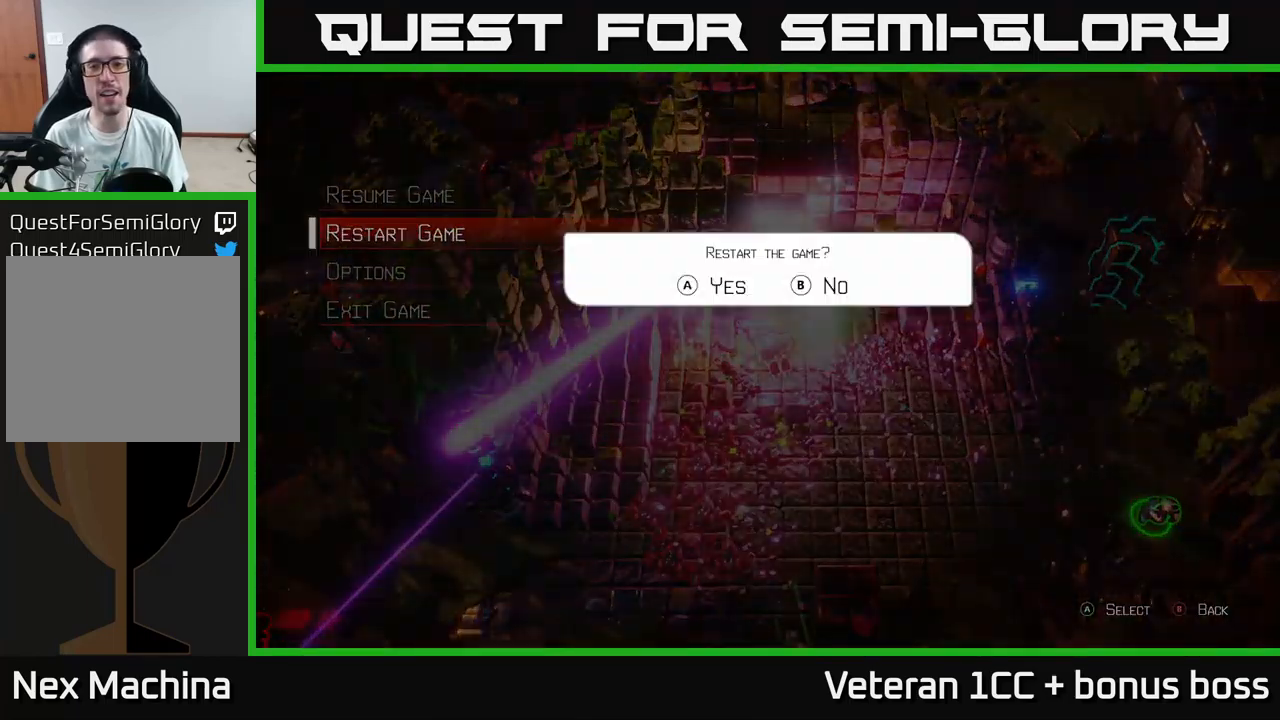
{"buttons": [], "left_stick": "center", "right_stick": "center", "events": [[33, "A", "down"], [33, "left_stick", "center"], [133, "A", "up"], [233, "A", "down"], [283, "A", "up"], [350, "A", "down"], [416, "A", "up"]]}
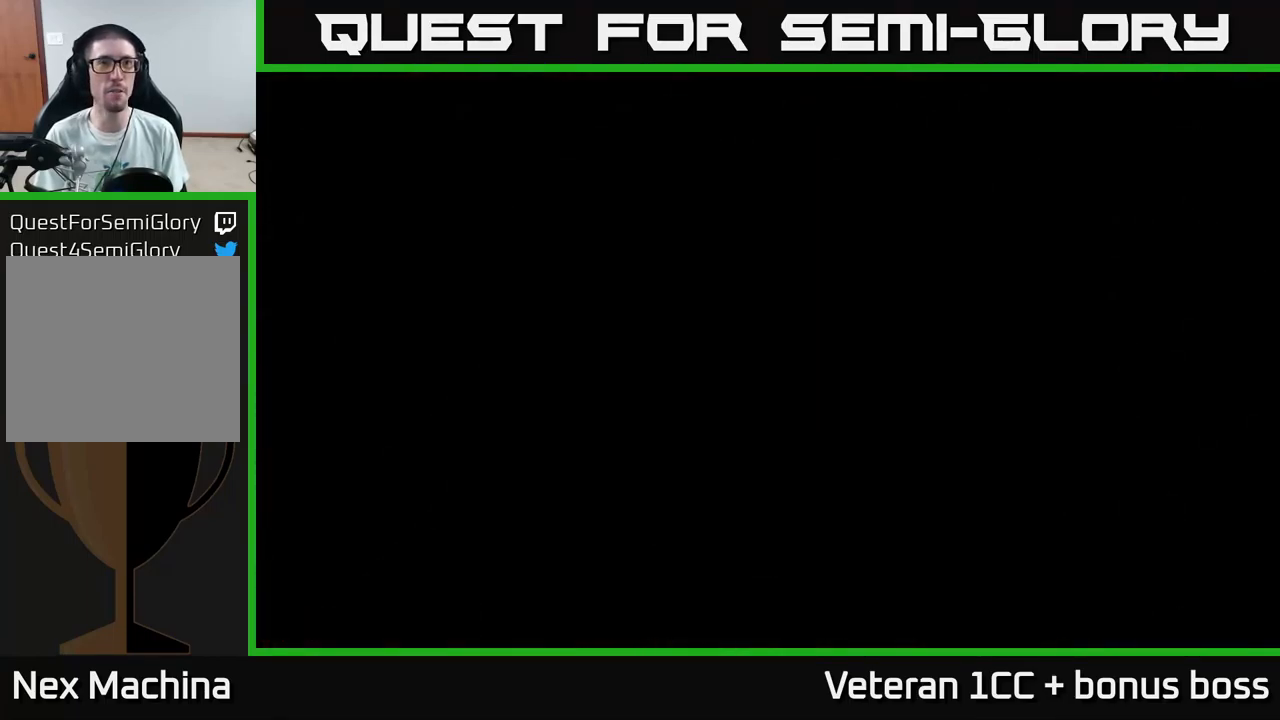
{"buttons": [], "left_stick": "center", "right_stick": "center", "events": []}
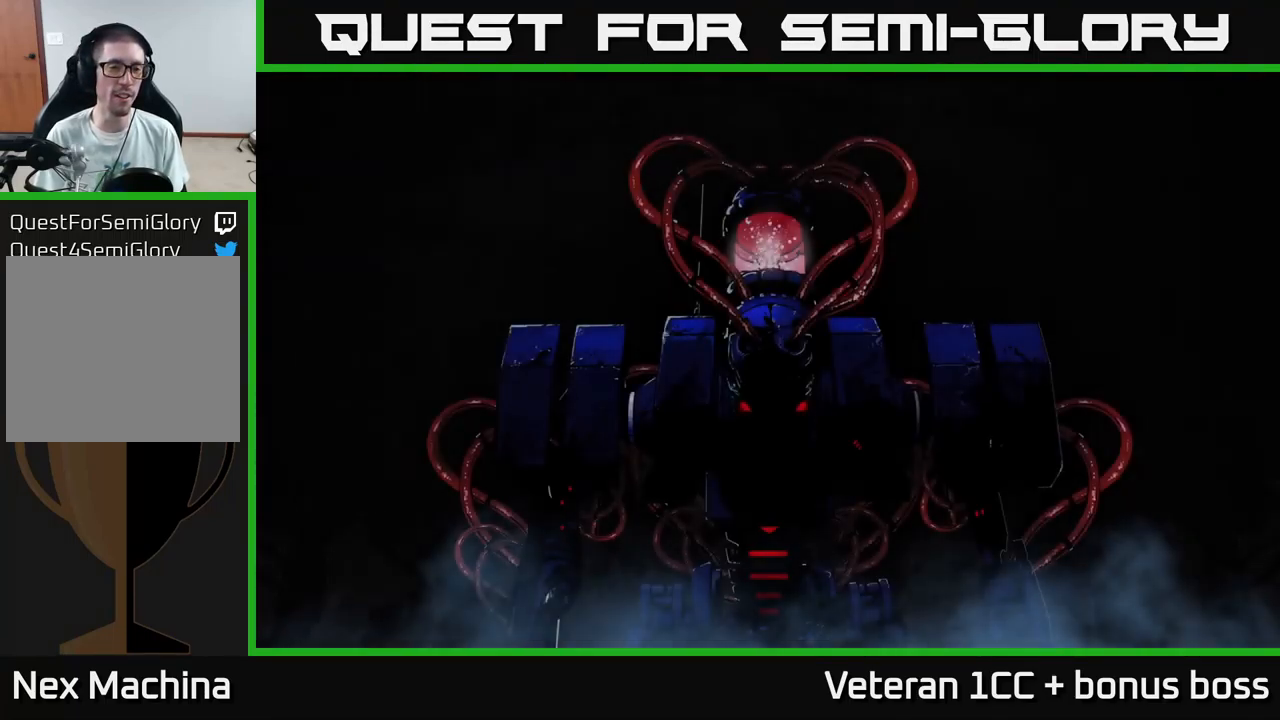
{"buttons": [], "left_stick": "center", "right_stick": "center", "events": []}
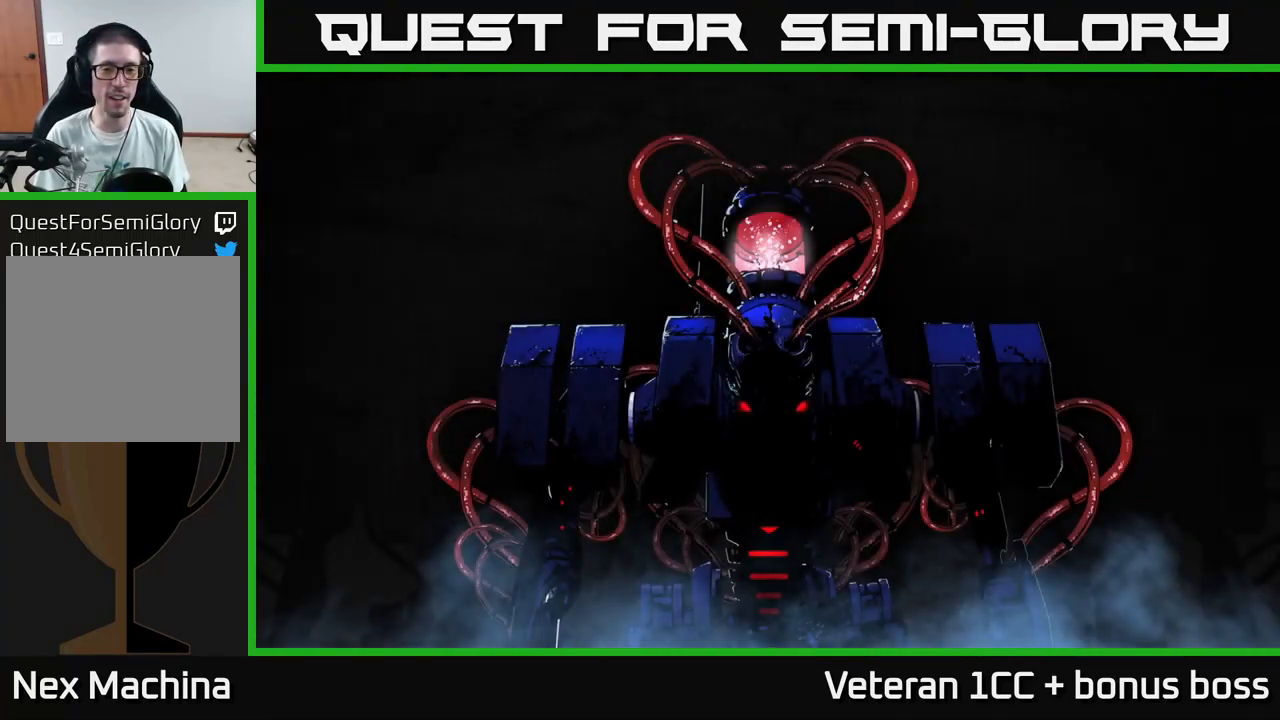
{"buttons": ["A"], "left_stick": "center", "right_stick": "center", "events": [[283, "A", "down"], [333, "A", "up"], [433, "A", "down"]]}
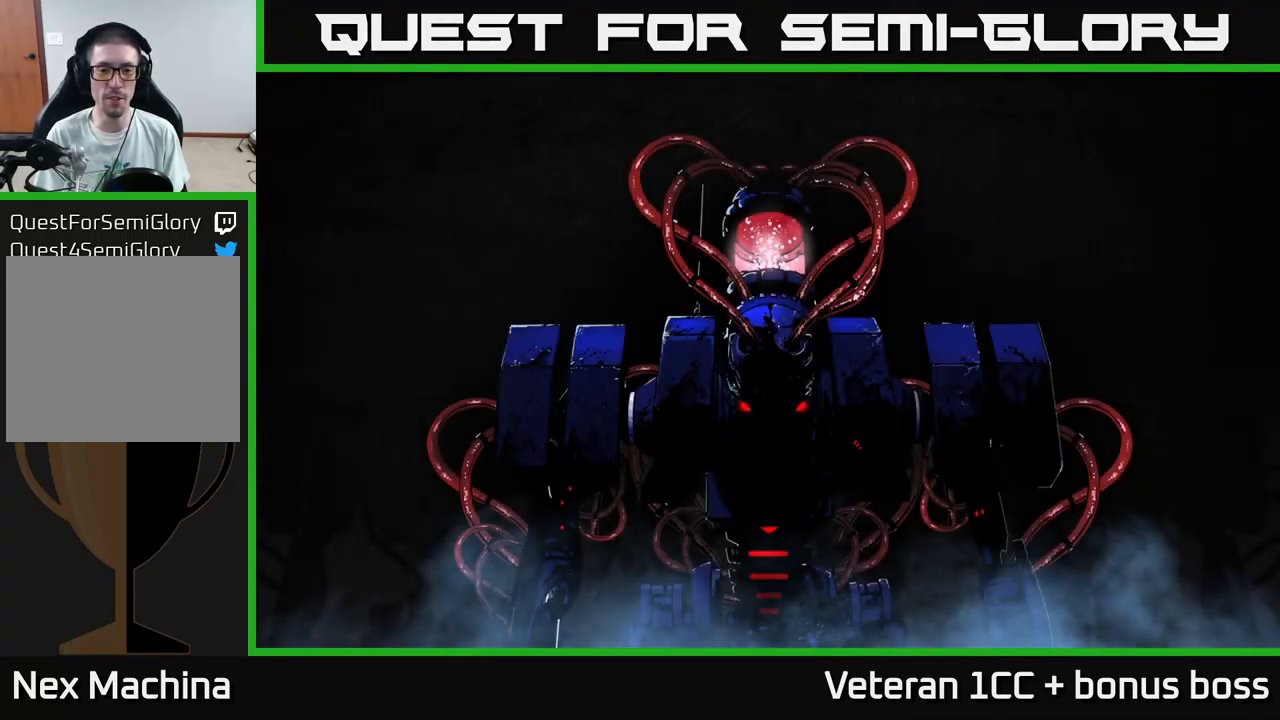
{"buttons": [], "left_stick": "center", "right_stick": "center", "events": [[16, "A", "up"], [133, "A", "down"], [233, "A", "up"], [300, "A", "down"], [416, "A", "up"]]}
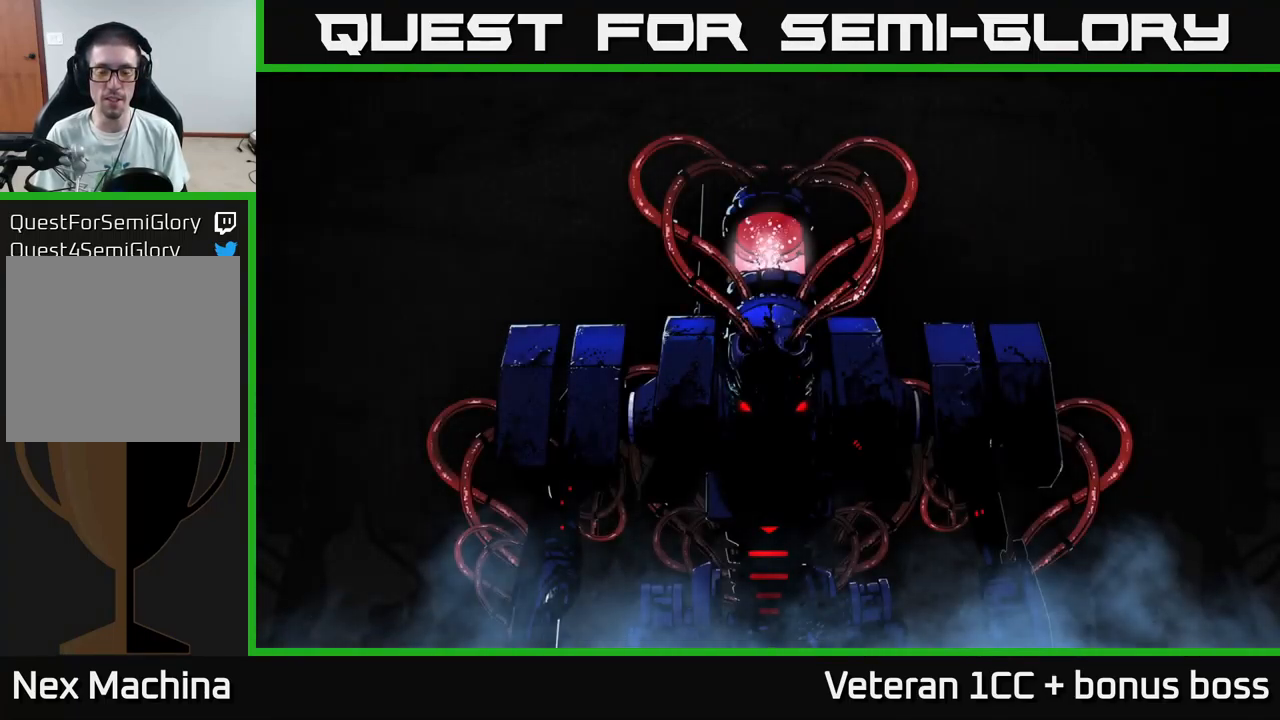
{"buttons": [], "left_stick": "center", "right_stick": "center", "events": [[33, "A", "down"], [100, "A", "up"], [183, "A", "down"], [250, "A", "up"], [350, "A", "down"], [450, "A", "up"]]}
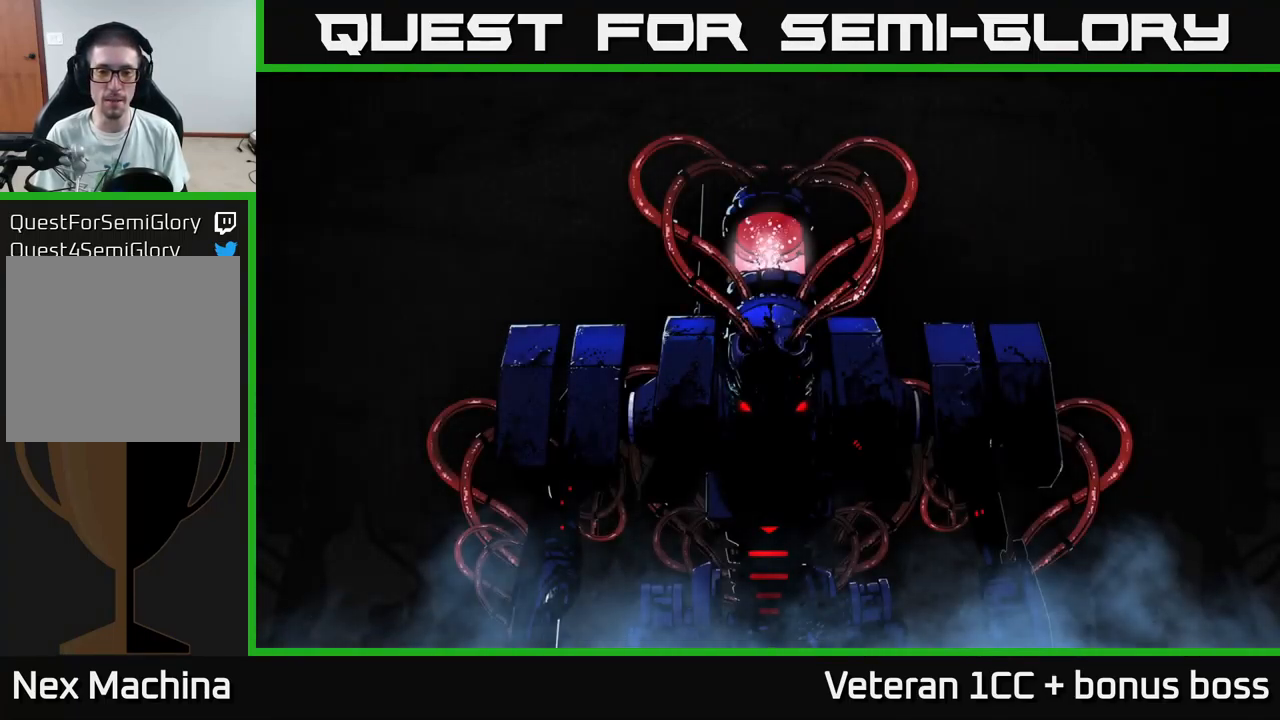
{"buttons": ["A"], "left_stick": "center", "right_stick": "center", "events": [[33, "A", "down"], [83, "A", "up"], [200, "A", "down"], [267, "A", "up"], [417, "A", "down"]]}
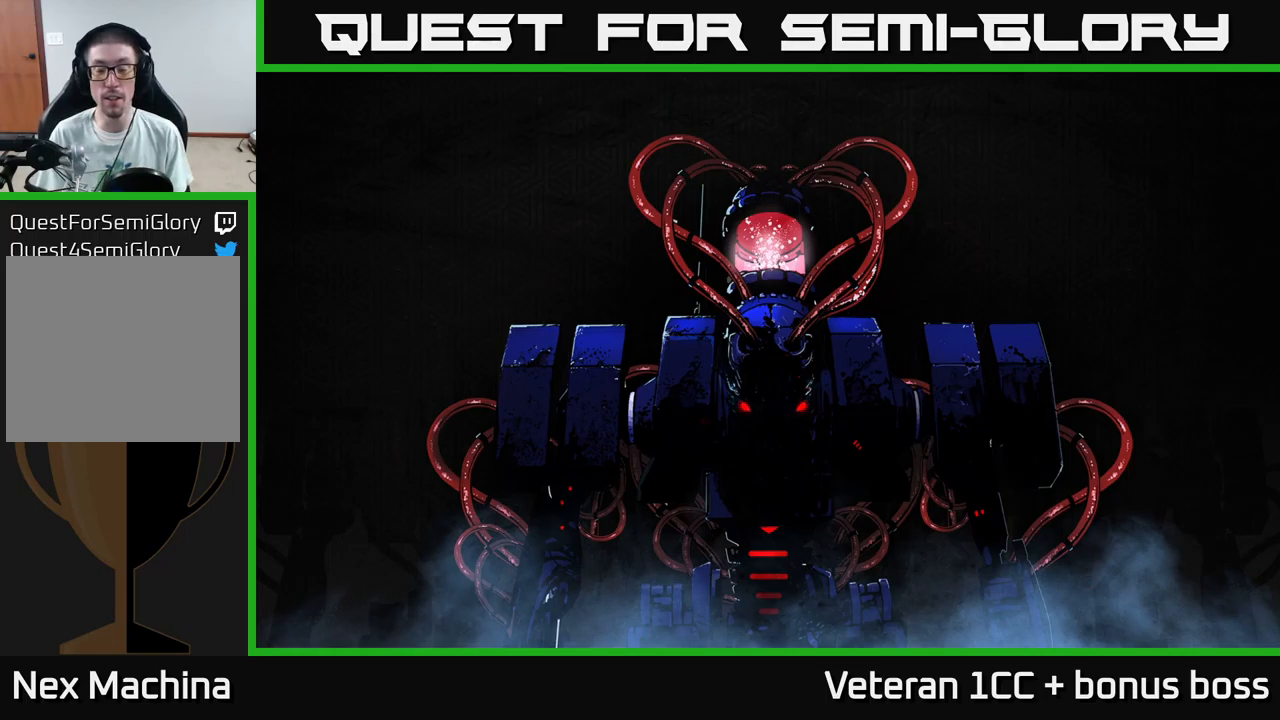
{"buttons": [], "left_stick": "center", "right_stick": "center", "events": [[17, "A", "up"], [150, "A", "down"], [300, "A", "up"]]}
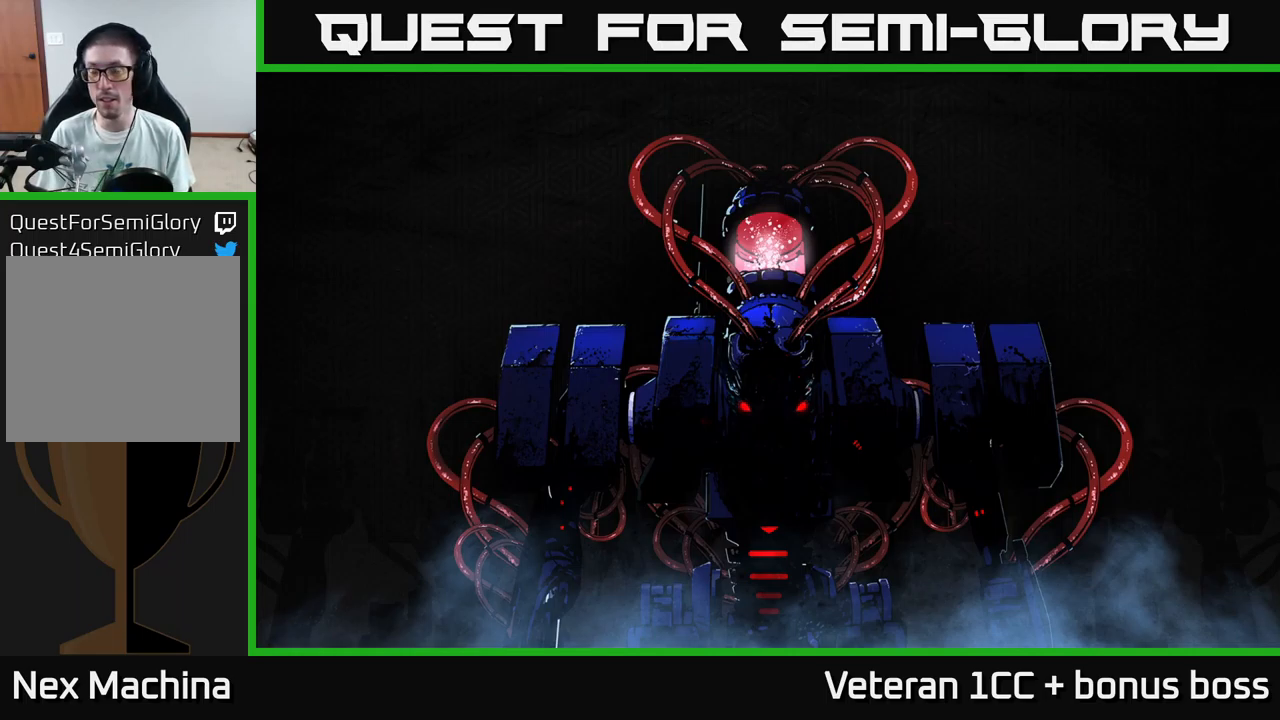
{"buttons": [], "left_stick": "center", "right_stick": "center", "events": [[383, "A", "down"], [450, "A", "up"]]}
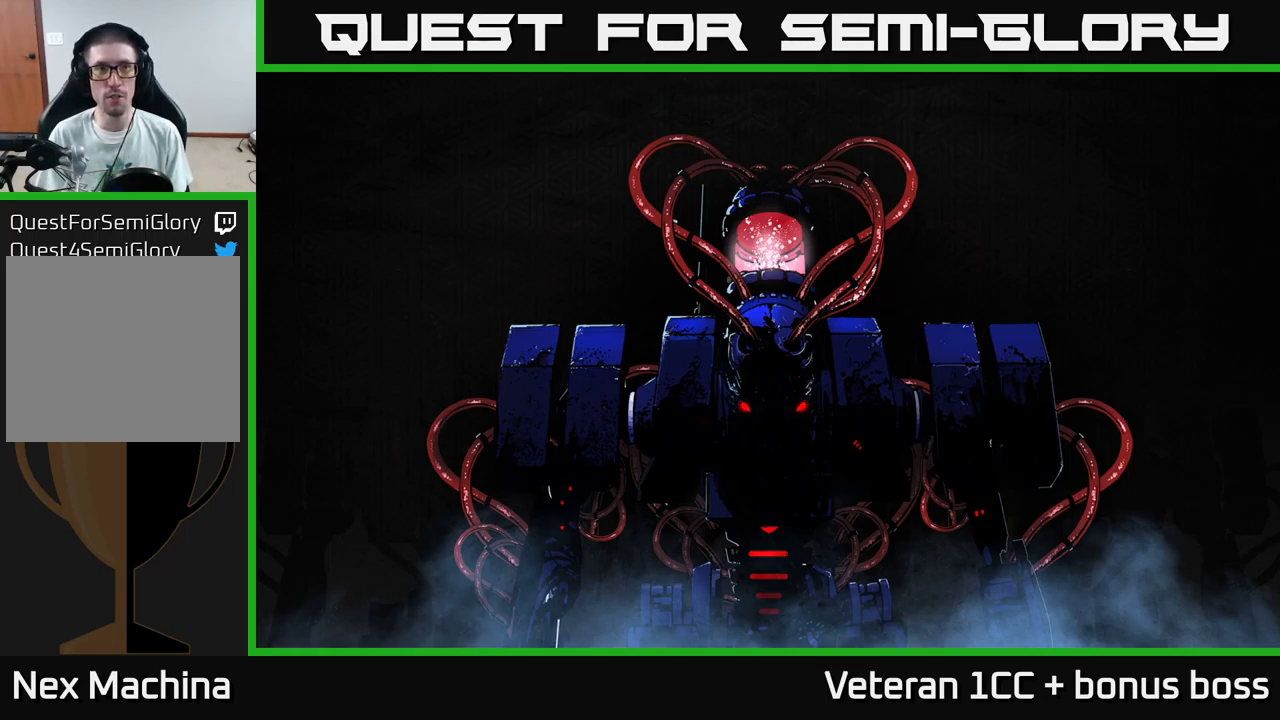
{"buttons": ["A"], "left_stick": "center", "right_stick": "center", "events": [[67, "A", "down"], [117, "A", "up"], [217, "A", "down"], [283, "A", "up"], [417, "A", "down"]]}
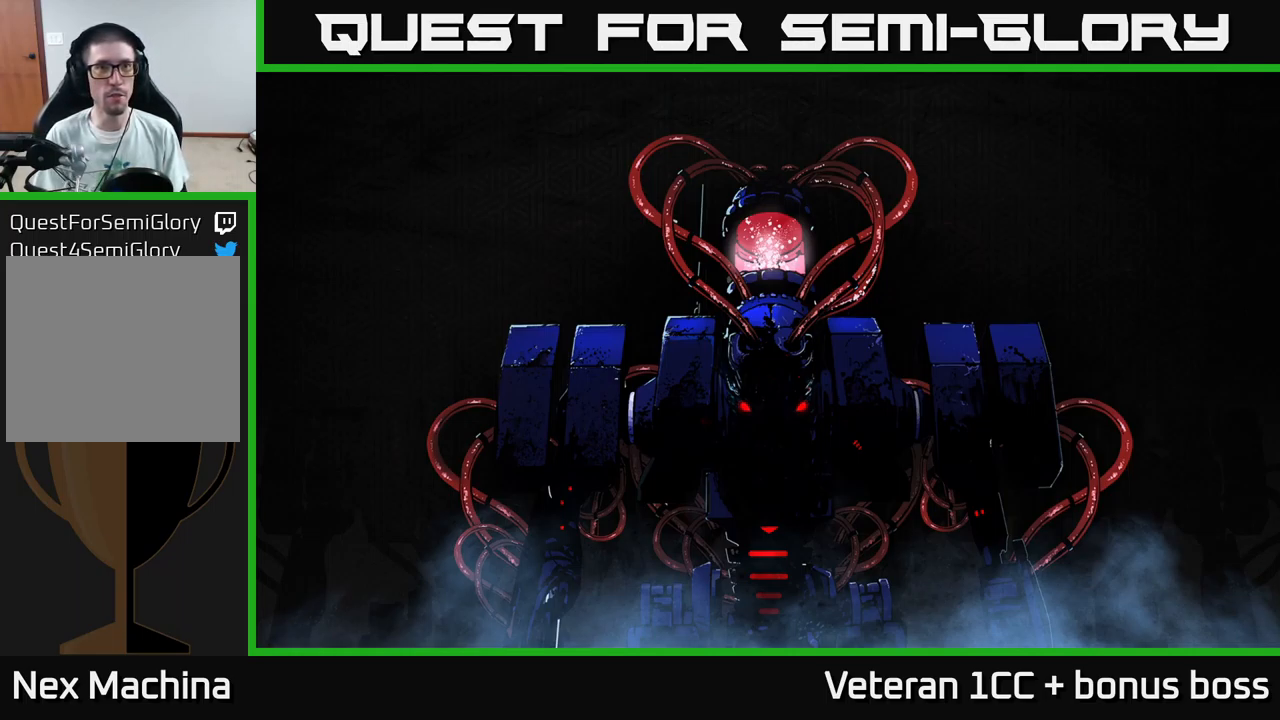
{"buttons": ["A"], "left_stick": "center", "right_stick": "center", "events": [[17, "A", "up"], [83, "A", "down"], [183, "A", "up"], [267, "A", "down"], [383, "A", "up"], [450, "A", "down"]]}
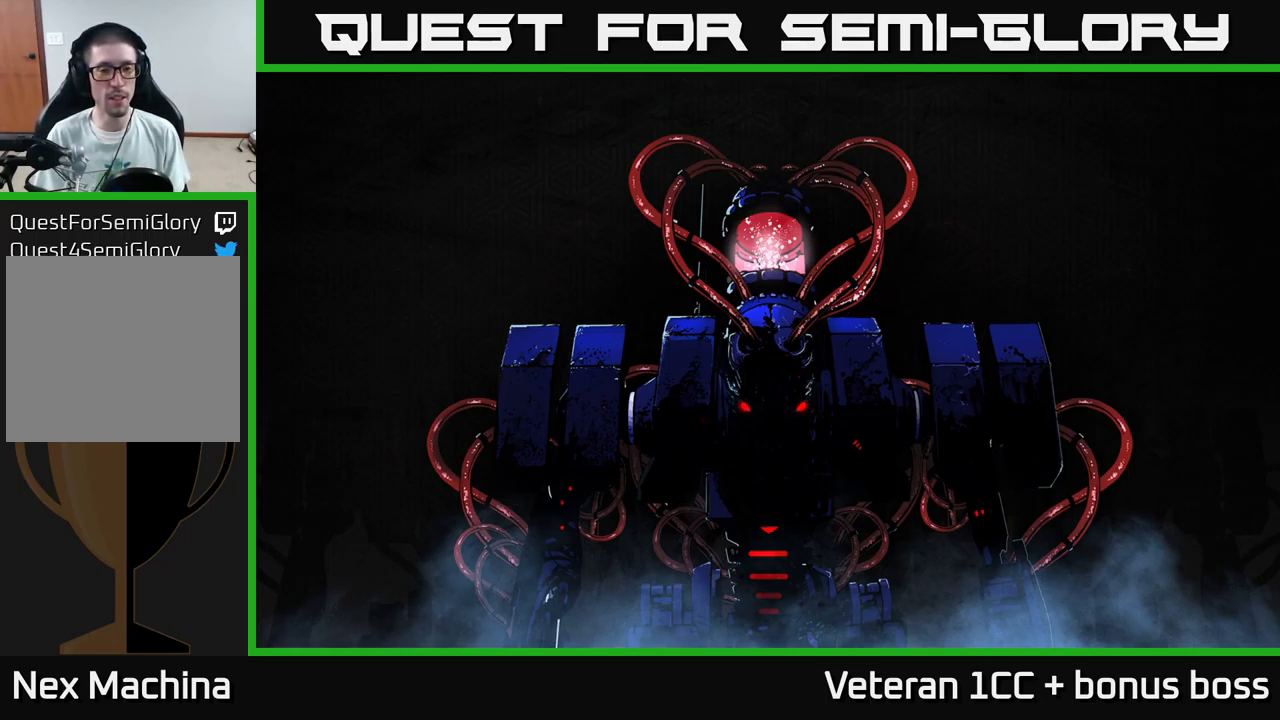
{"buttons": ["A"], "left_stick": "center", "right_stick": "center", "events": [[33, "A", "up"], [133, "A", "down"], [233, "A", "up"], [333, "A", "down"], [400, "A", "up"], [500, "A", "down"]]}
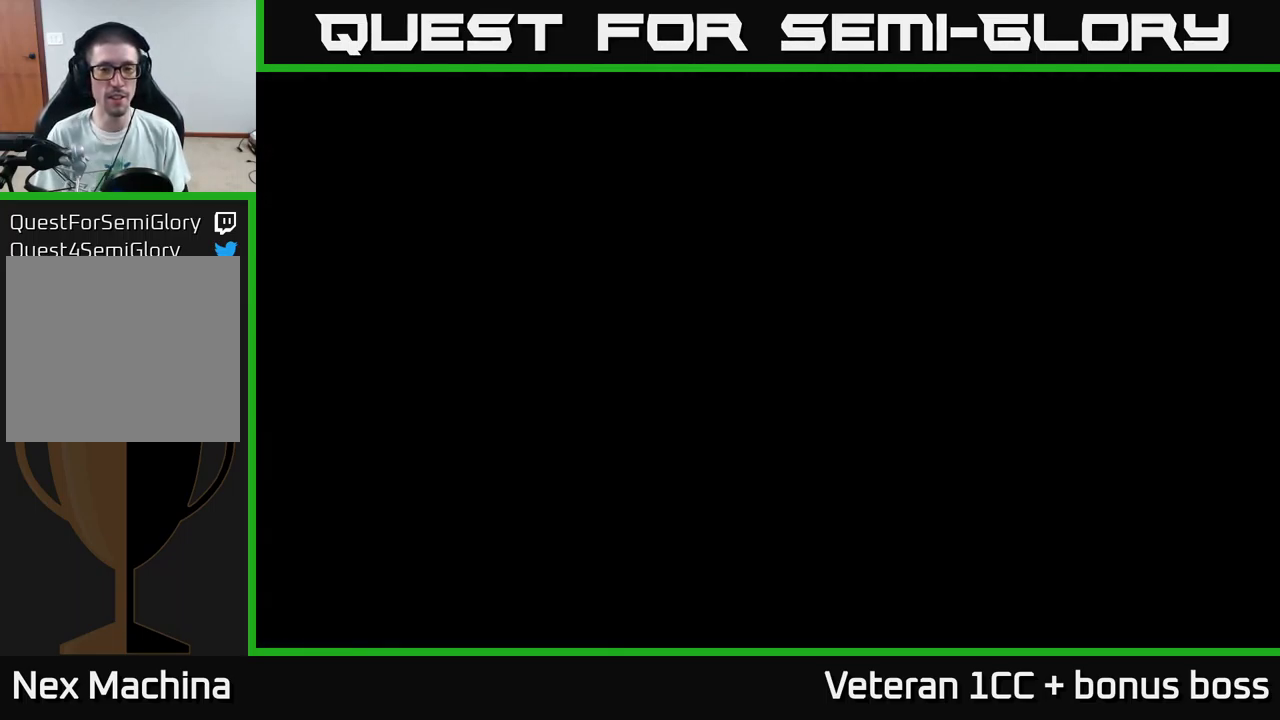
{"buttons": [], "left_stick": "center", "right_stick": "center", "events": [[100, "A", "up"]]}
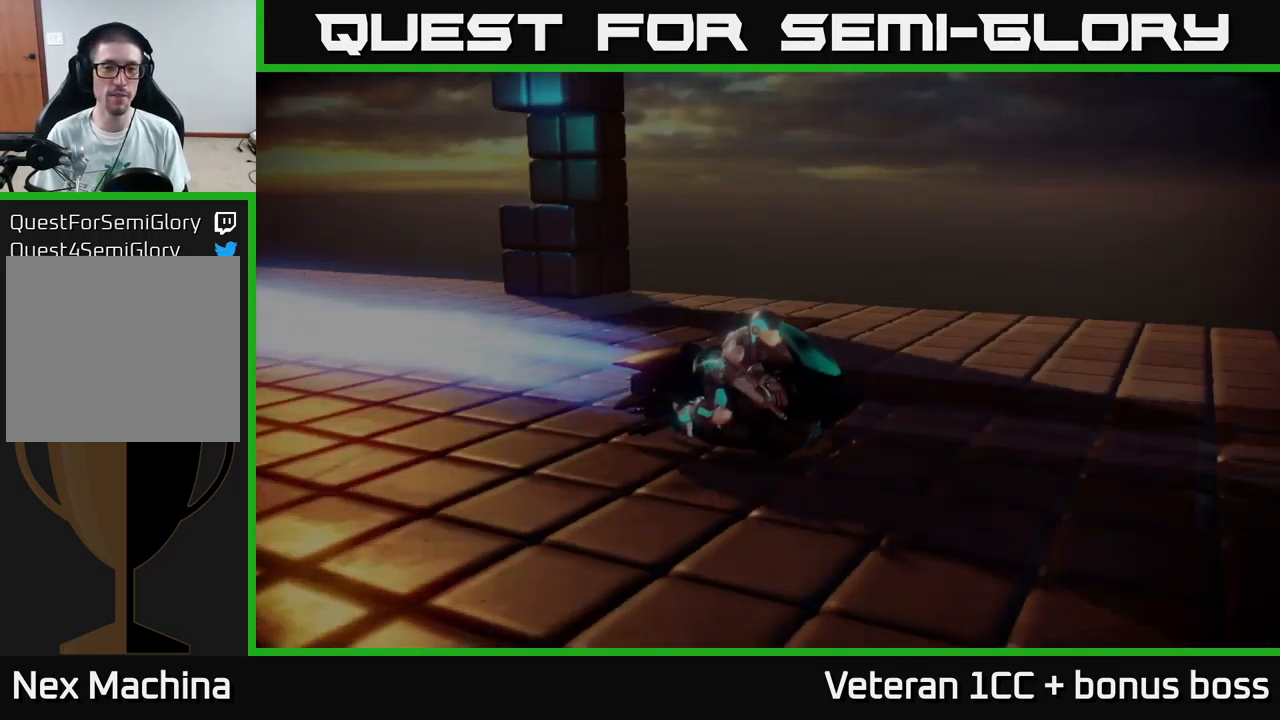
{"buttons": [], "left_stick": "center", "right_stick": "center", "events": []}
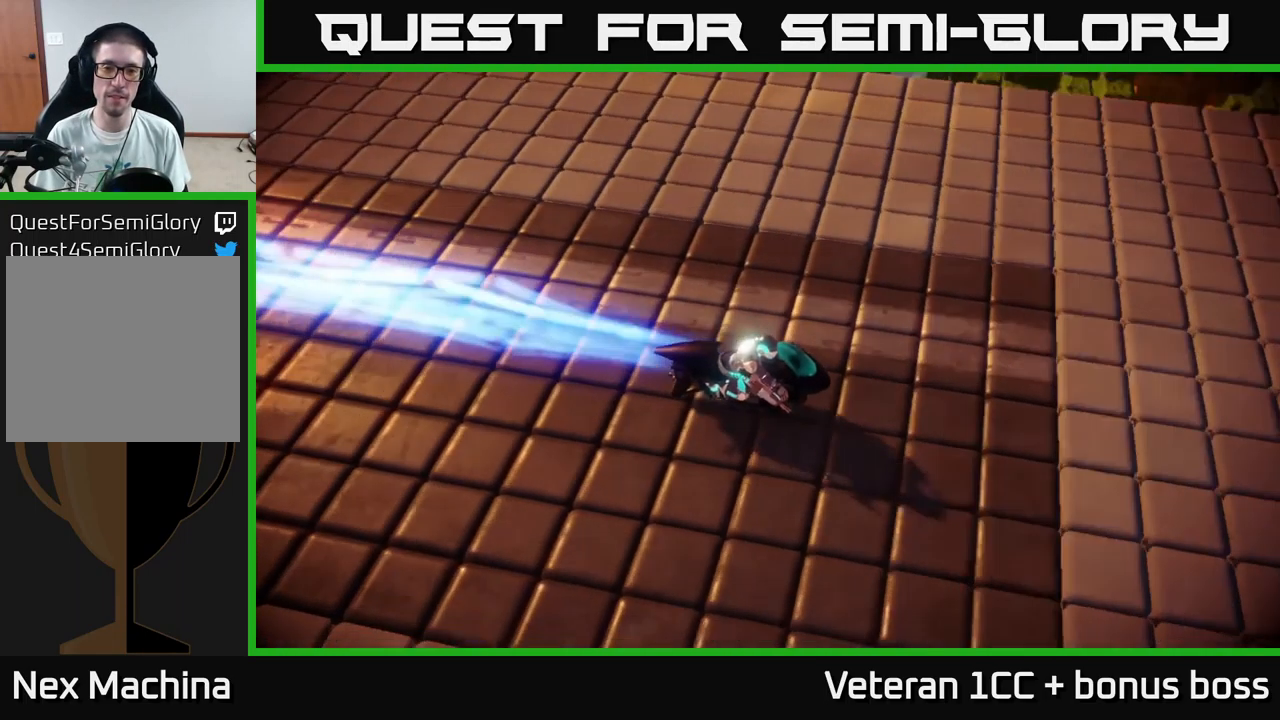
{"buttons": [], "left_stick": "center", "right_stick": "center", "events": []}
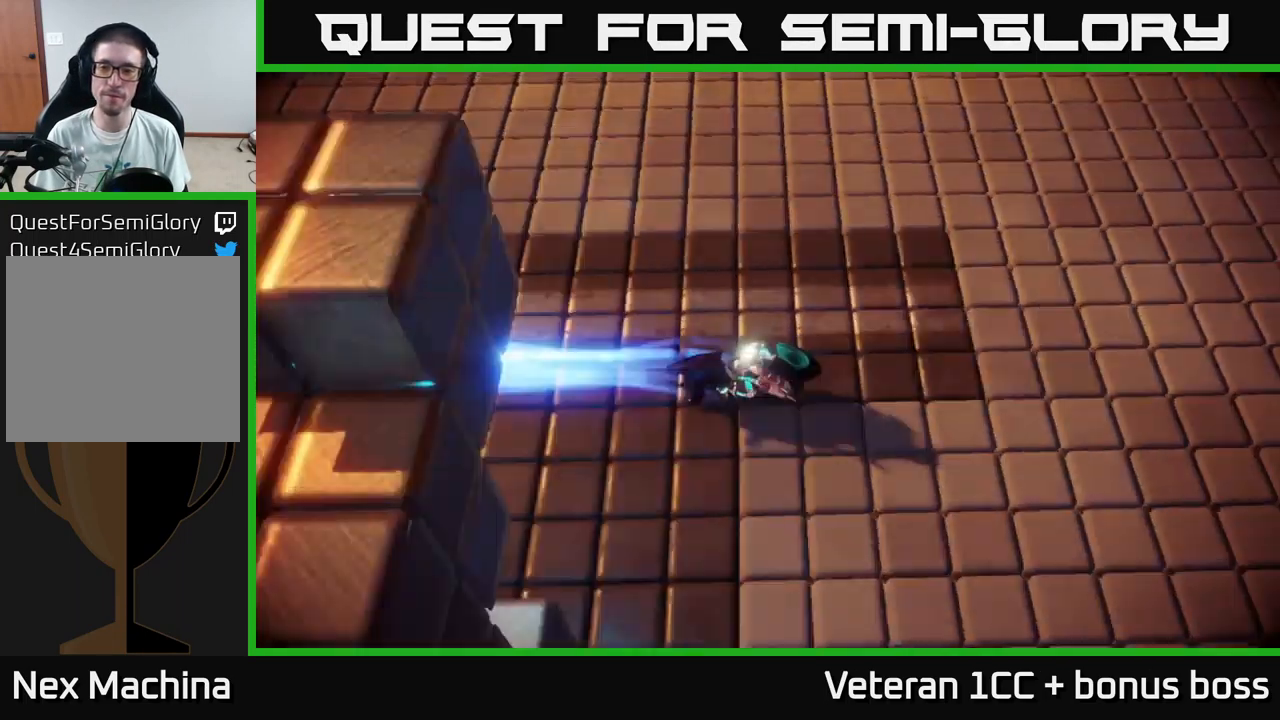
{"buttons": [], "left_stick": "right", "right_stick": "up-right", "events": [[50, "left_stick", "right"], [233, "right_stick", "up"], [300, "right_stick", "up-right"]]}
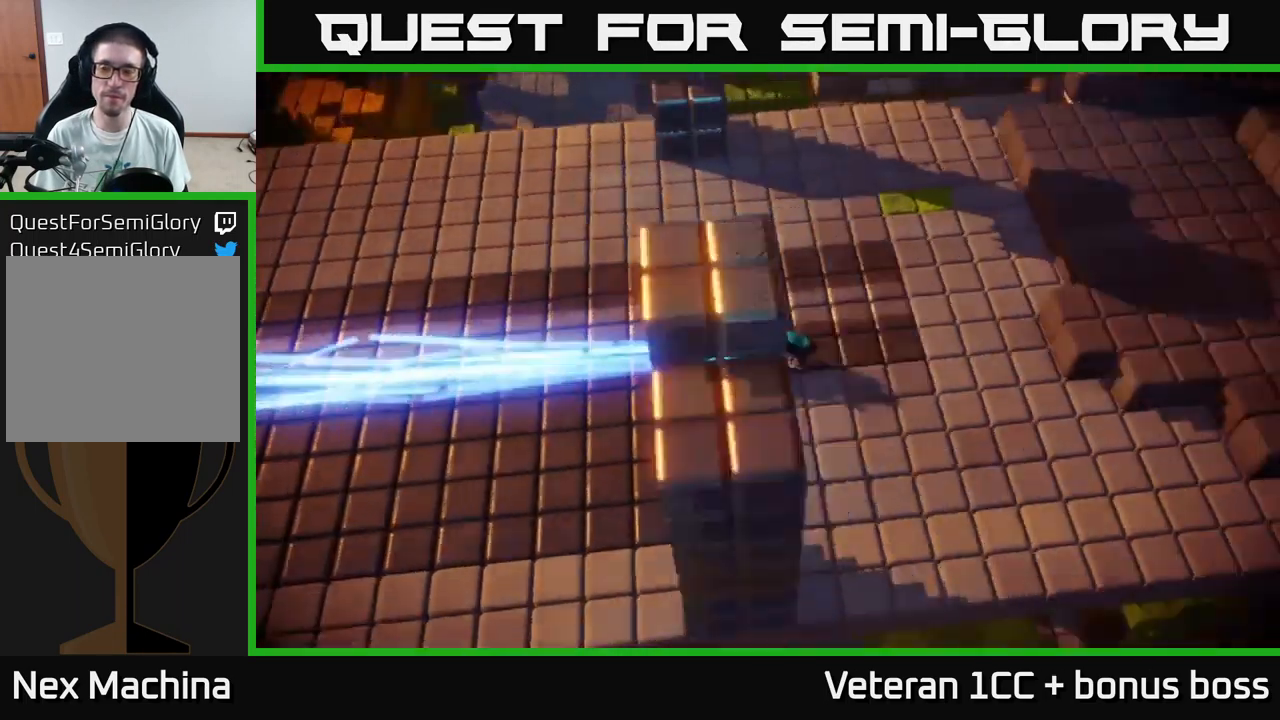
{"buttons": [], "left_stick": "right", "right_stick": "up-right", "events": []}
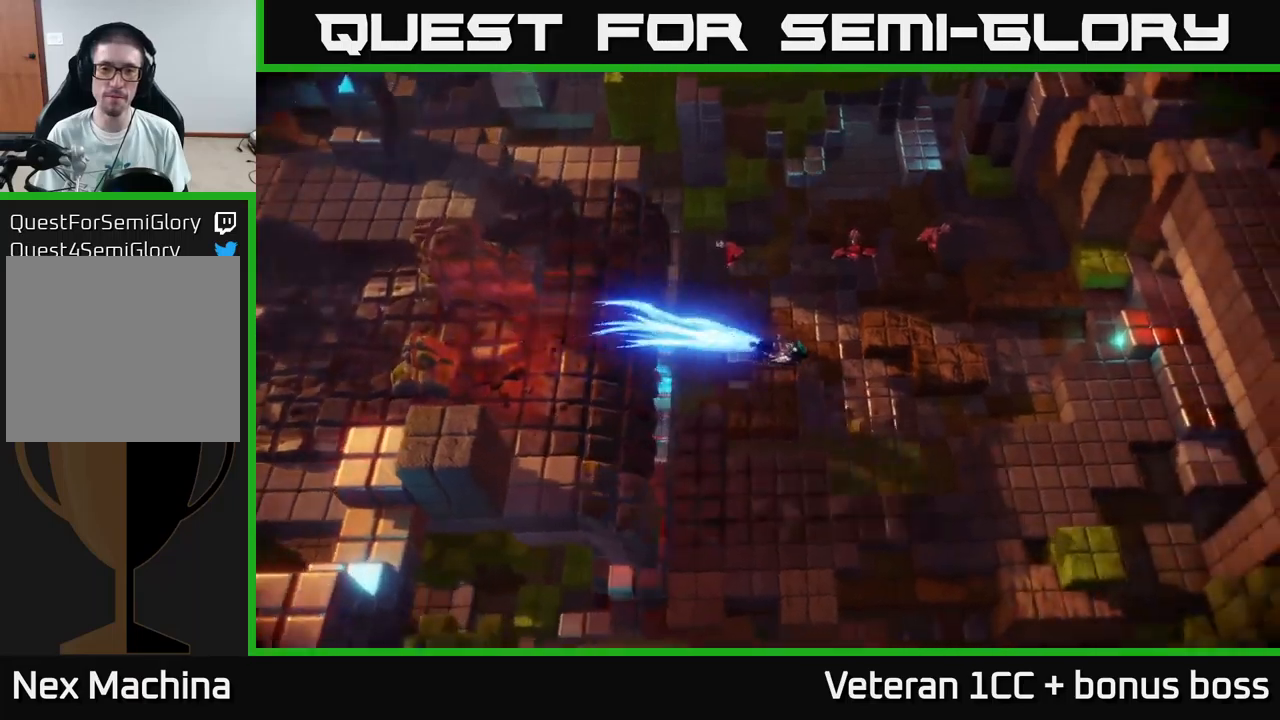
{"buttons": [], "left_stick": "up-right", "right_stick": "up-left", "events": [[84, "left_stick", "up-right"], [217, "right_stick", "up"], [400, "right_stick", "up-left"]]}
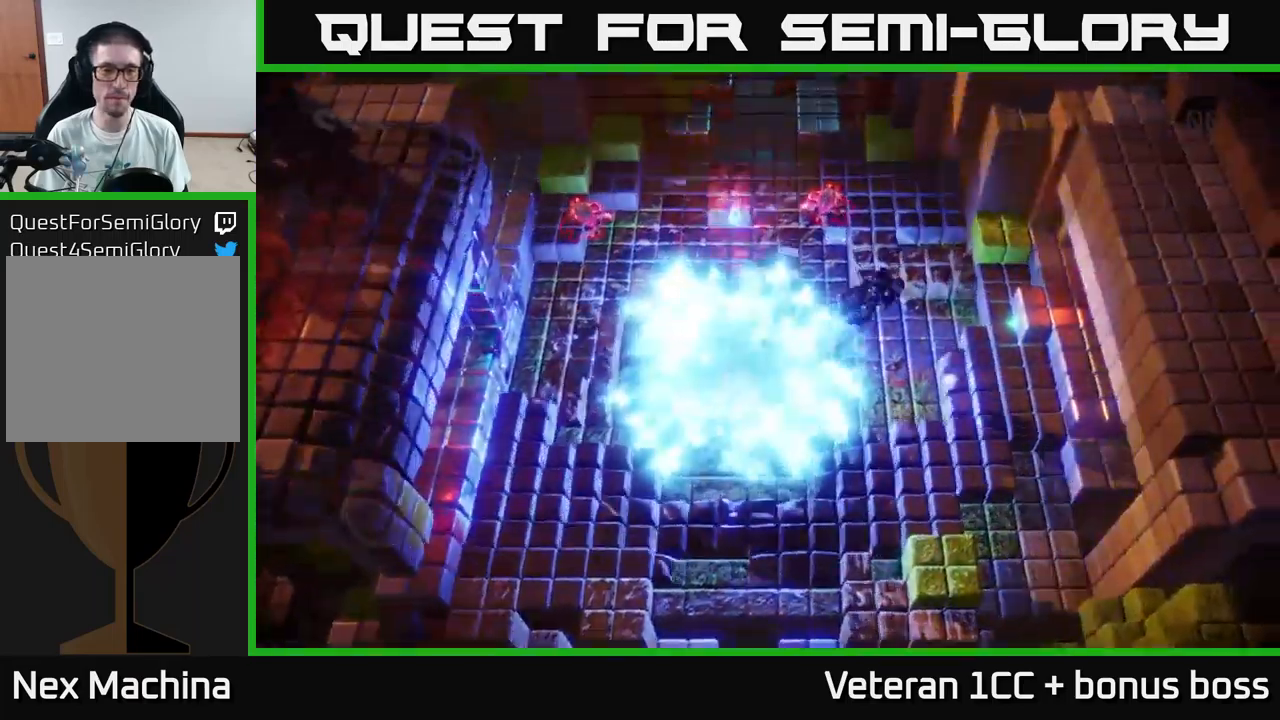
{"buttons": [], "left_stick": "up-right", "right_stick": "up", "events": [[317, "right_stick", "up"]]}
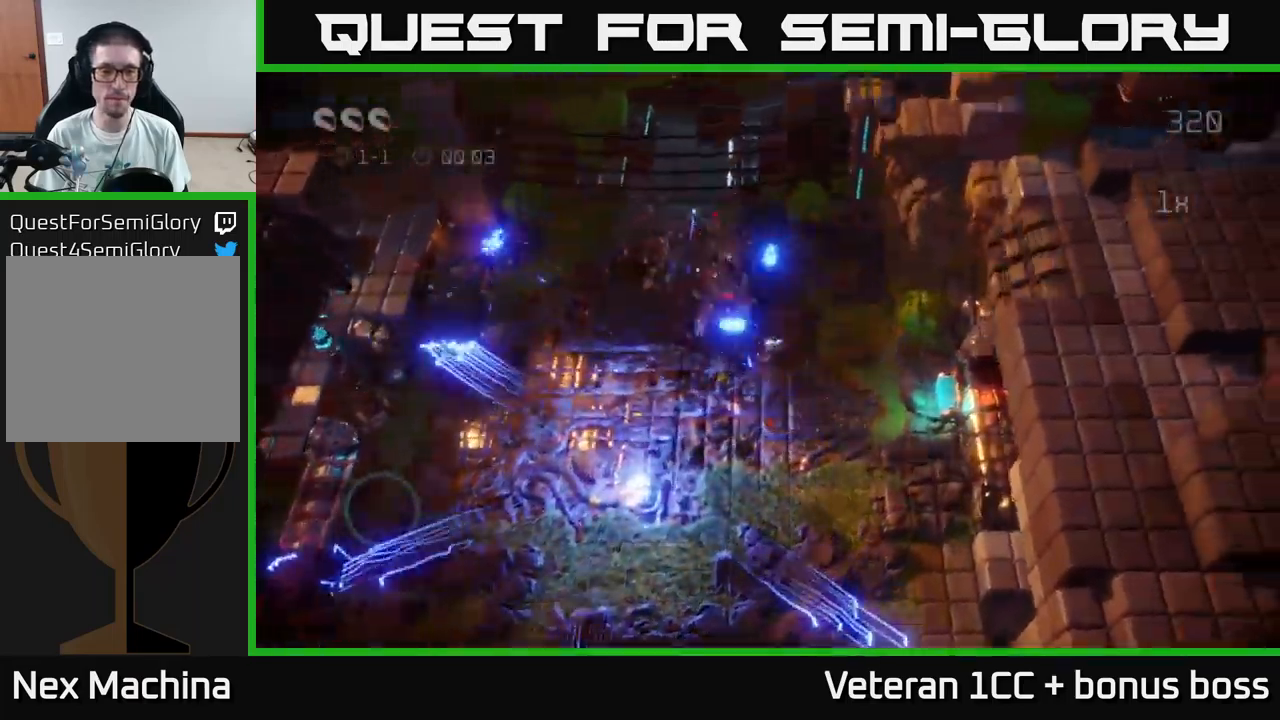
{"buttons": [], "left_stick": "down", "right_stick": "up", "events": [[334, "left_stick", "center"], [400, "left_stick", "down"]]}
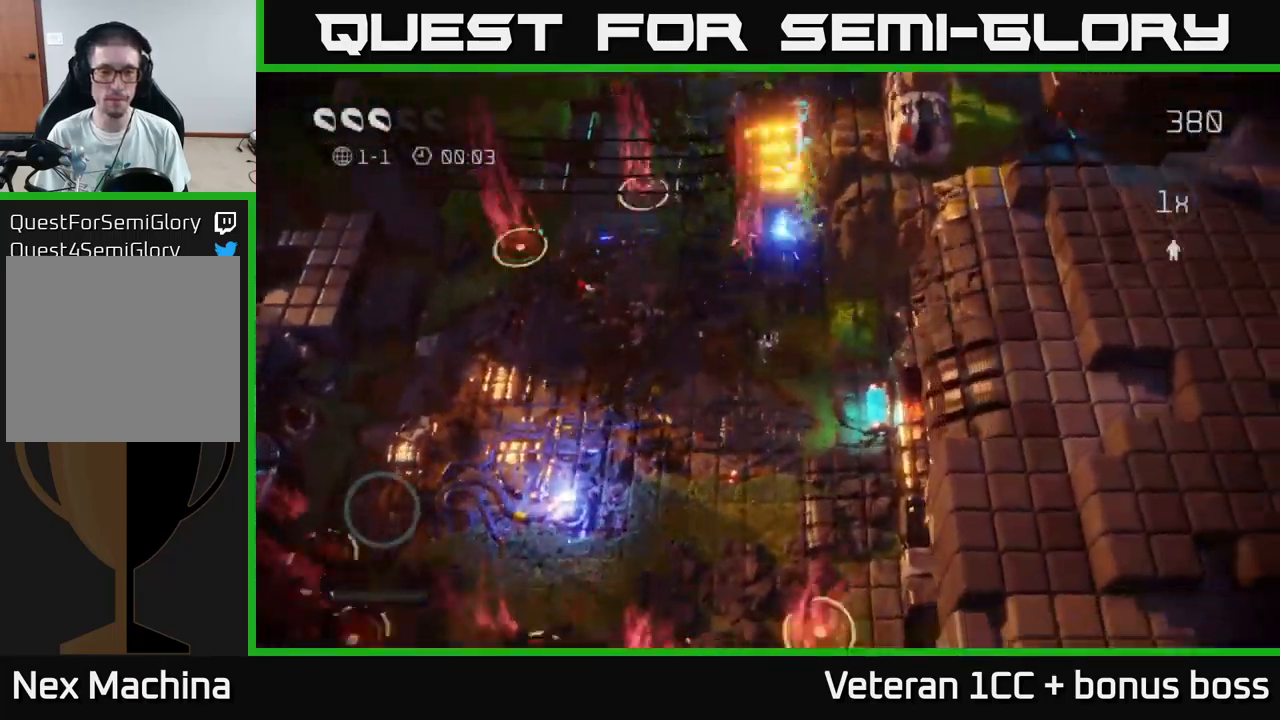
{"buttons": [], "left_stick": "down", "right_stick": "right", "events": [[134, "left_stick", "center"], [200, "right_stick", "up-right"], [217, "left_stick", "up-right"], [350, "left_stick", "center"], [450, "right_stick", "right"], [500, "left_stick", "down"]]}
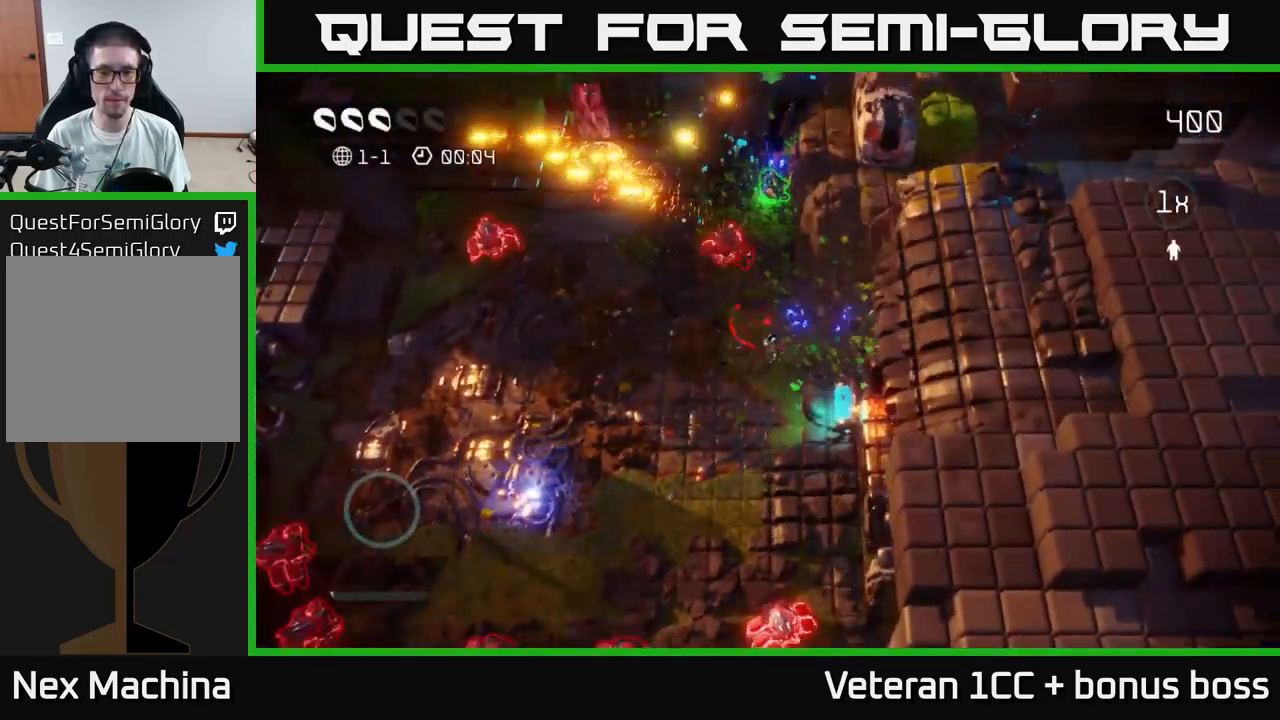
{"buttons": [], "left_stick": "down-left", "right_stick": "down", "events": [[34, "right_stick", "down-right"], [100, "right_stick", "down"], [267, "left_stick", "down-left"]]}
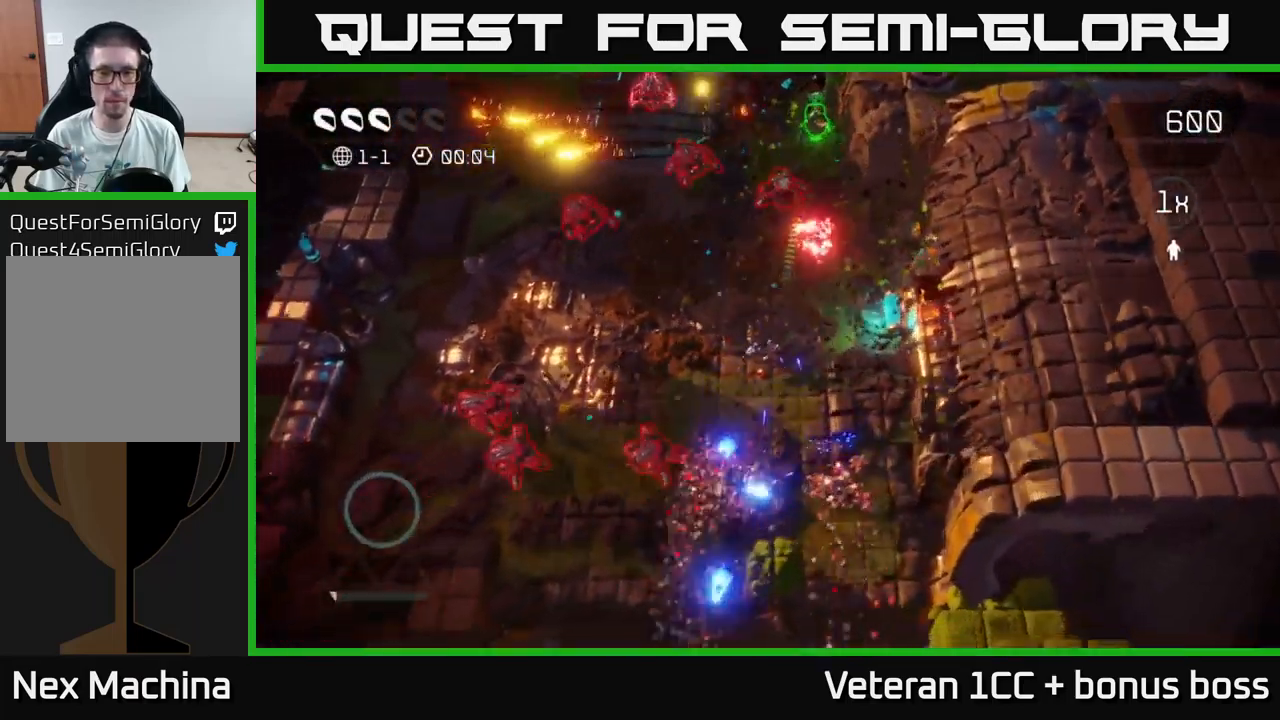
{"buttons": [], "left_stick": "up-right", "right_stick": "up-left", "events": [[134, "left_stick", "down-right"], [384, "left_stick", "up-right"], [384, "right_stick", "down-left"], [500, "right_stick", "up-left"]]}
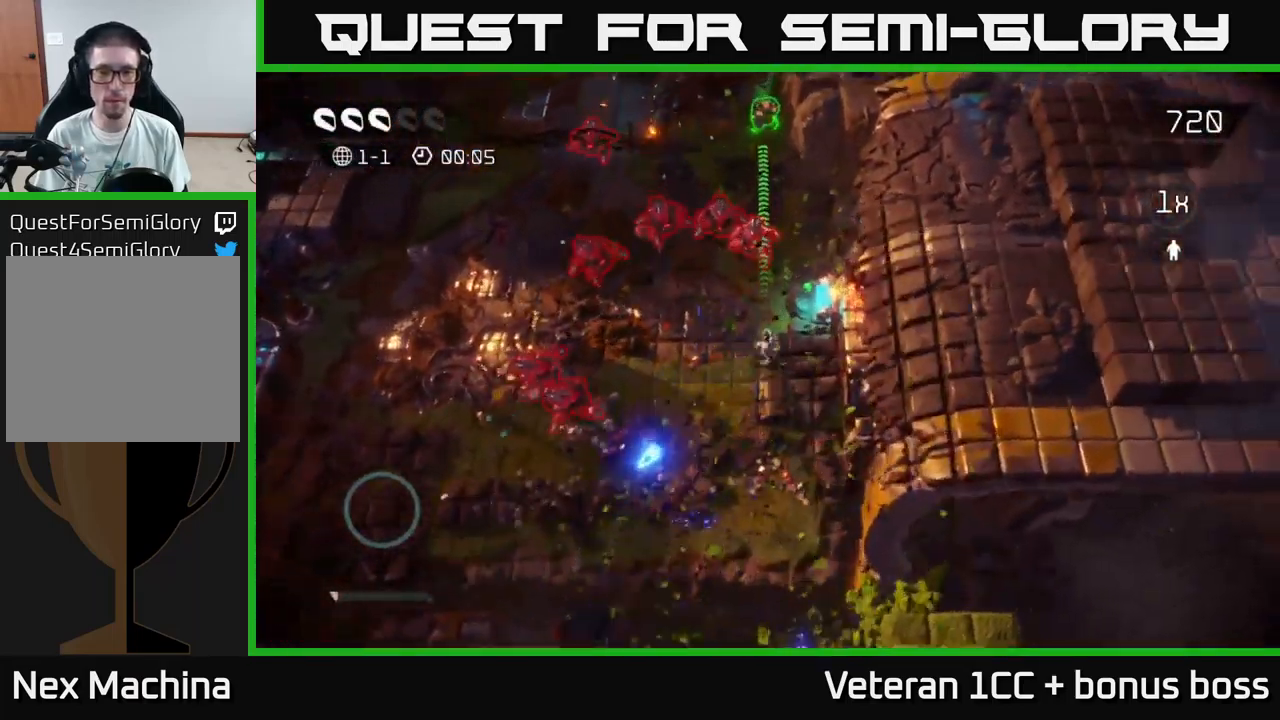
{"buttons": [], "left_stick": "up-left", "right_stick": "down-left", "events": [[134, "left_stick", "up"], [434, "right_stick", "down-left"], [500, "left_stick", "up-left"]]}